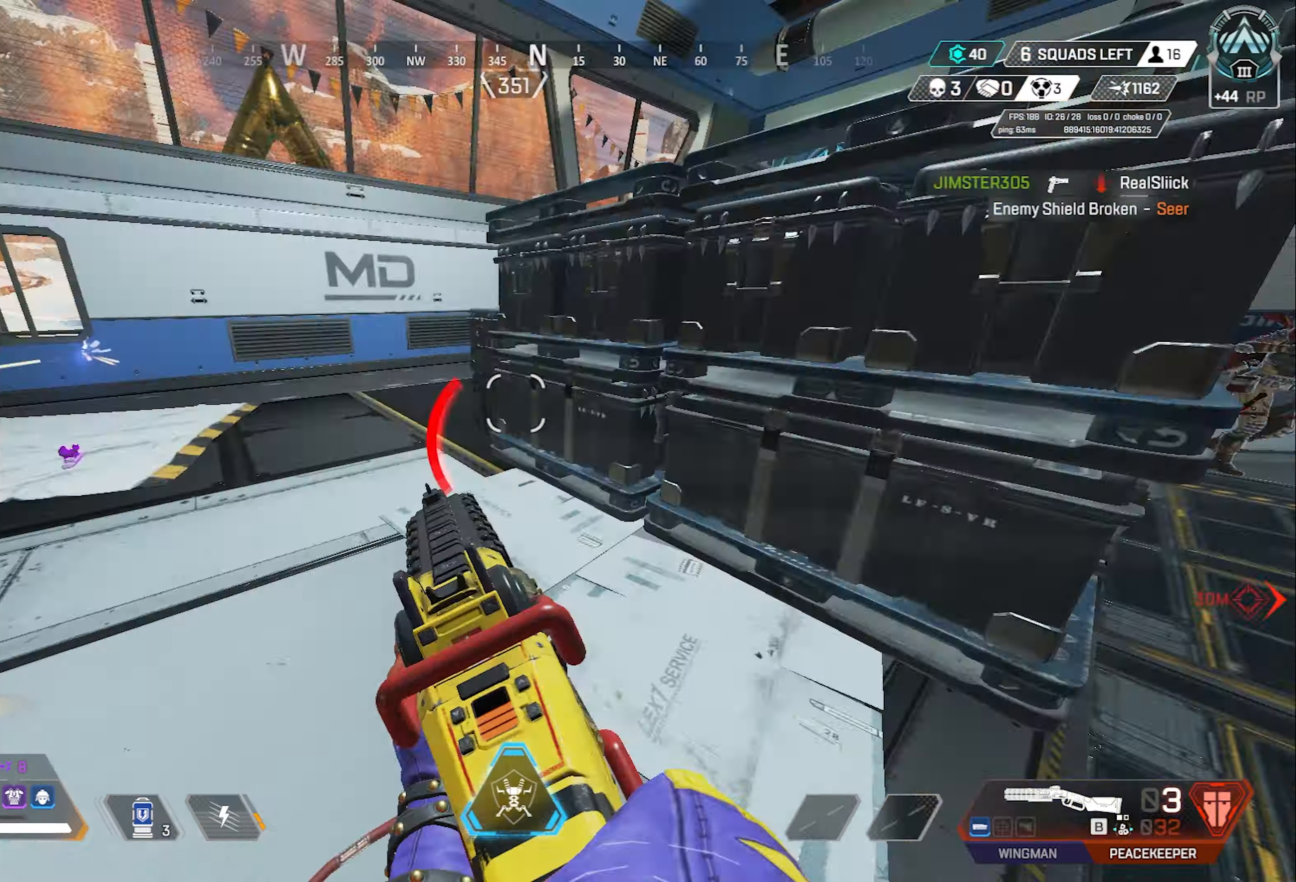
Gameplay with keyboard and mouse; each line is a JSON object with the keys and mouse buttons held at the frame after it. "events" lists presses ("down") and releases ("up") of "1", "2", "3", "4", "5", "a", "alt", "c", "ctrl", "d", "e", "f", "g", "q", "r", "s", "shift", "space", "t", "tab", "v", "w", "x", "z", "mouse_left", "mouse_right", "mouse_mb4" and "mouse_mb5" between this image and that frame as [ms after this image, input, new state], when the widget could be followed in between. "mouse_left", "mouse_right", "mouse_mb4", "mouse_mb5" = the "left", "right", "mb4", "mb5" buttons of the "mouse" list. No other keys are recorded. Mouse movement is not recorded. Not read: mouse_wheel.
{"keys": ["a"], "mouse": [], "events": [[17, "a", "up"], [67, "d", "up"], [67, "shift", "up"], [67, "w", "down"], [333, "w", "up"], [383, "a", "down"]]}
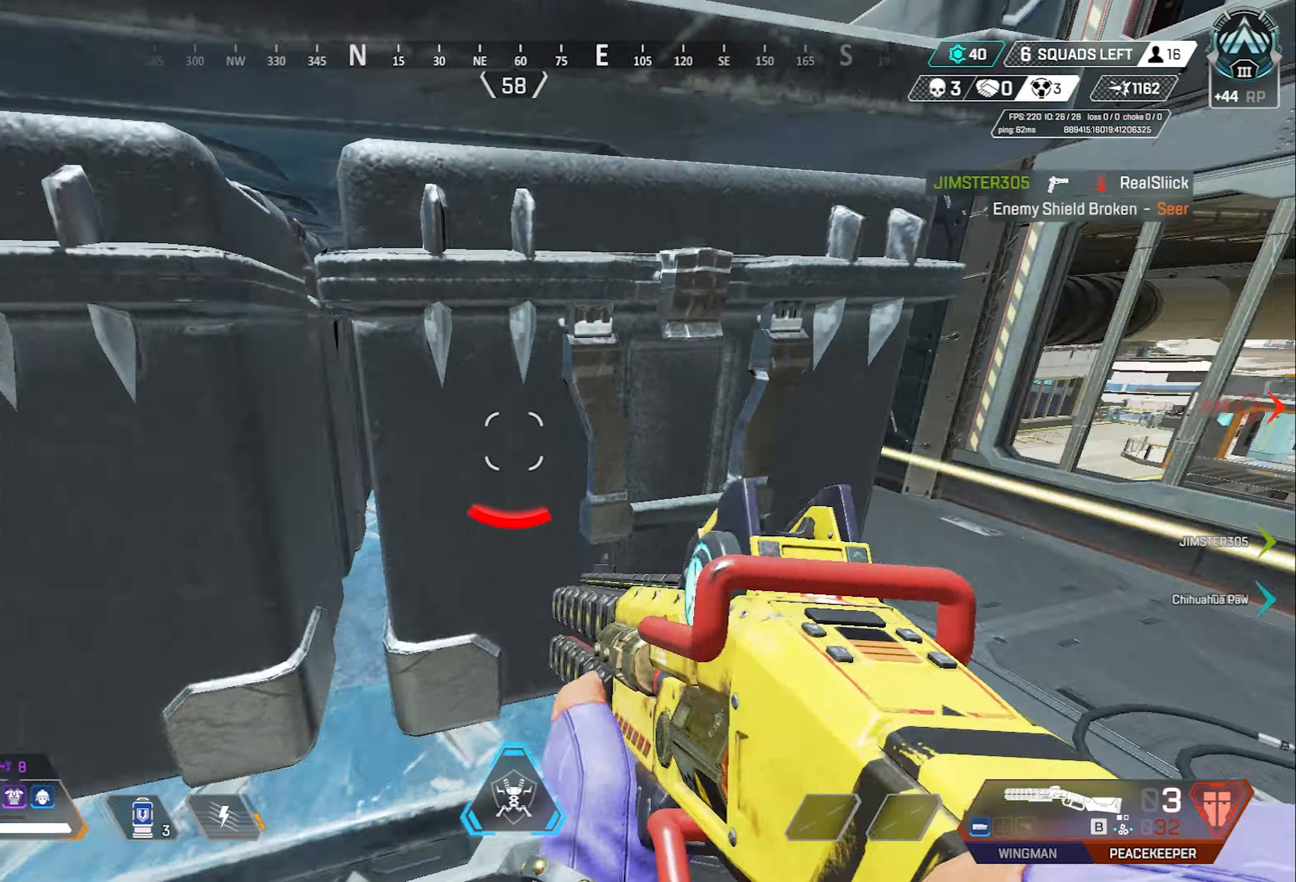
{"keys": ["a", "d", "s"], "mouse": [], "events": [[117, "a", "up"], [117, "space", "down"], [267, "d", "down"], [267, "space", "up"], [450, "s", "down"], [500, "a", "down"]]}
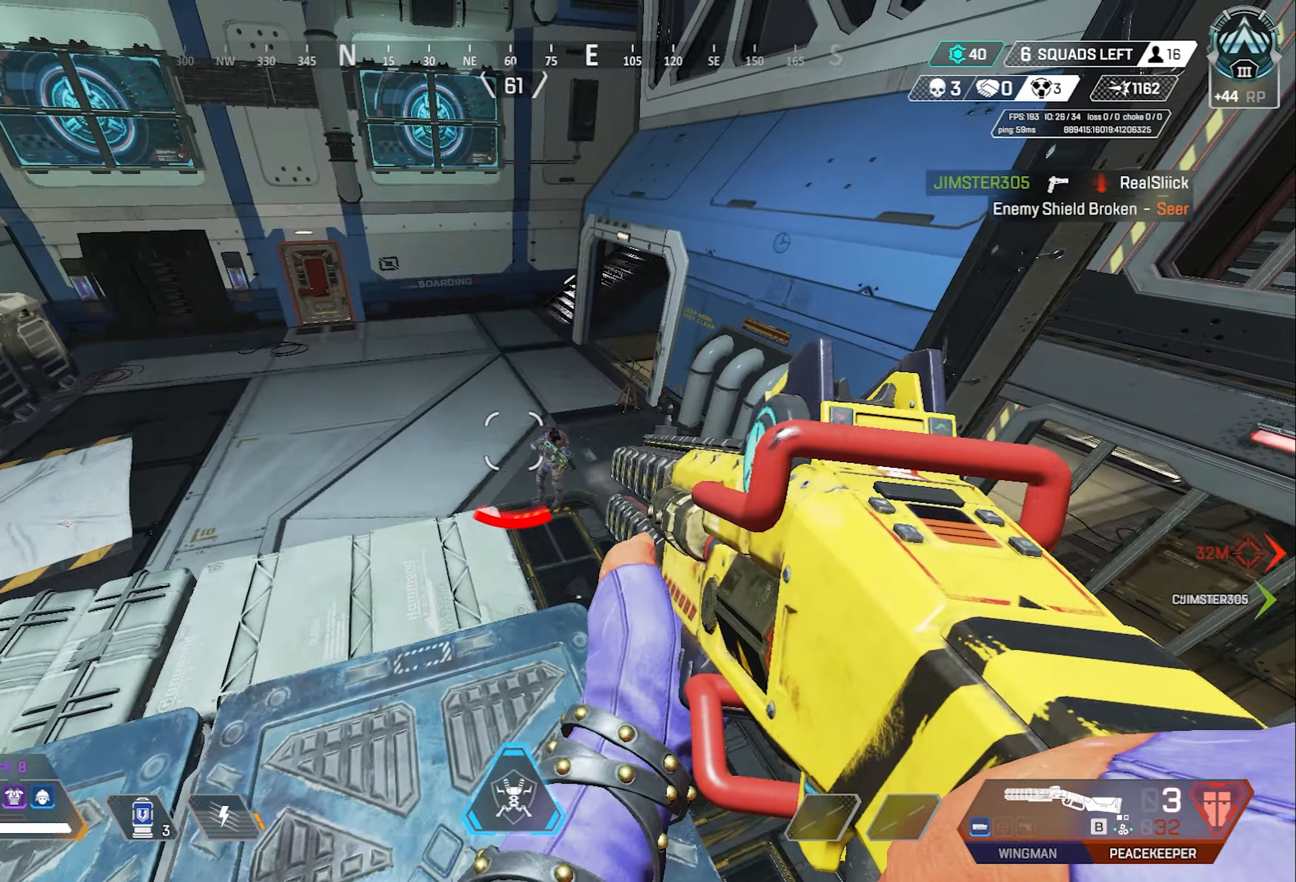
{"keys": ["a"], "mouse": ["left", "right"], "events": [[183, "mouse_left", "down"], [283, "d", "up"], [367, "s", "up"], [417, "mouse_right", "down"]]}
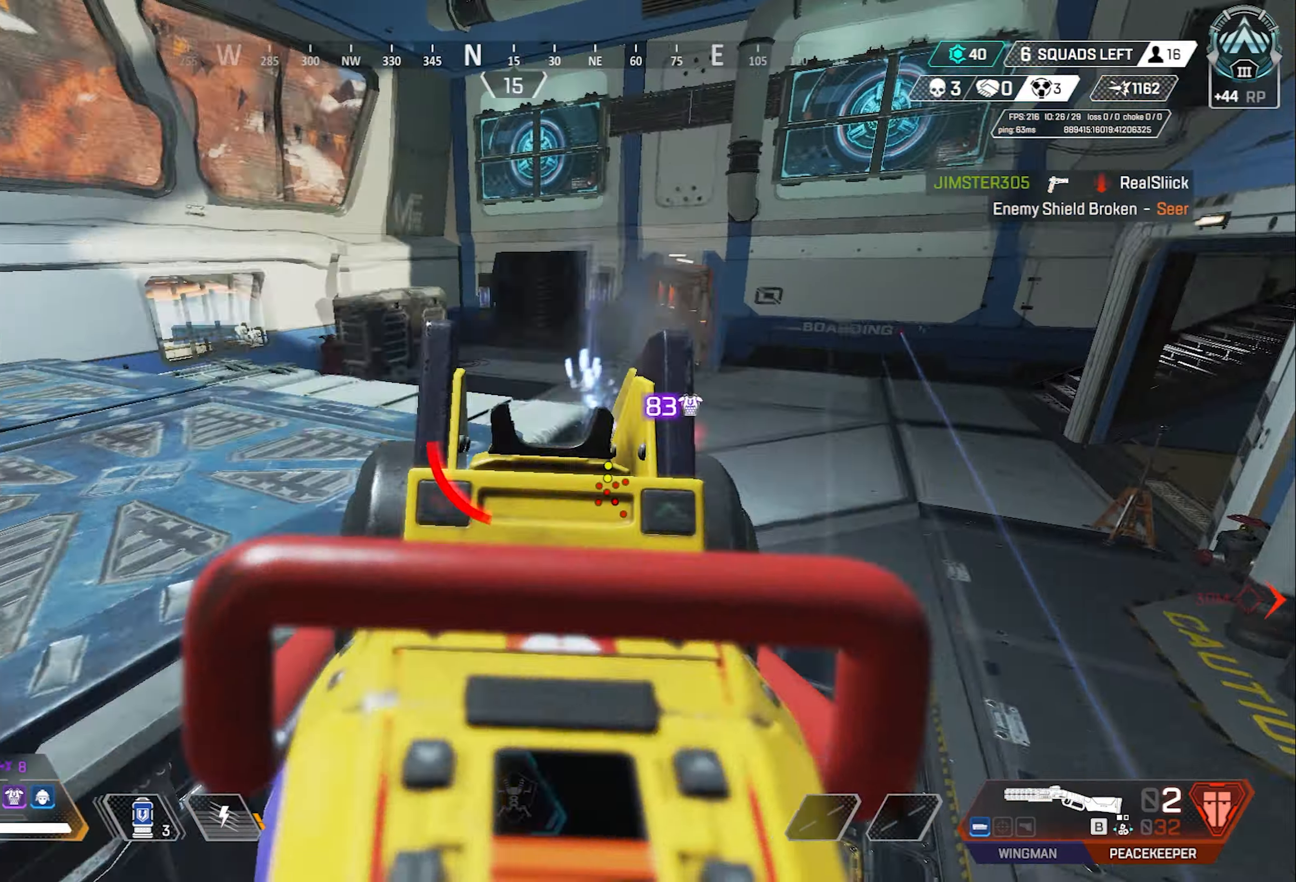
{"keys": ["d", "w"], "mouse": [], "events": [[17, "mouse_left", "up"], [17, "w", "down"], [67, "mouse_right", "up"], [200, "a", "up"], [483, "d", "down"]]}
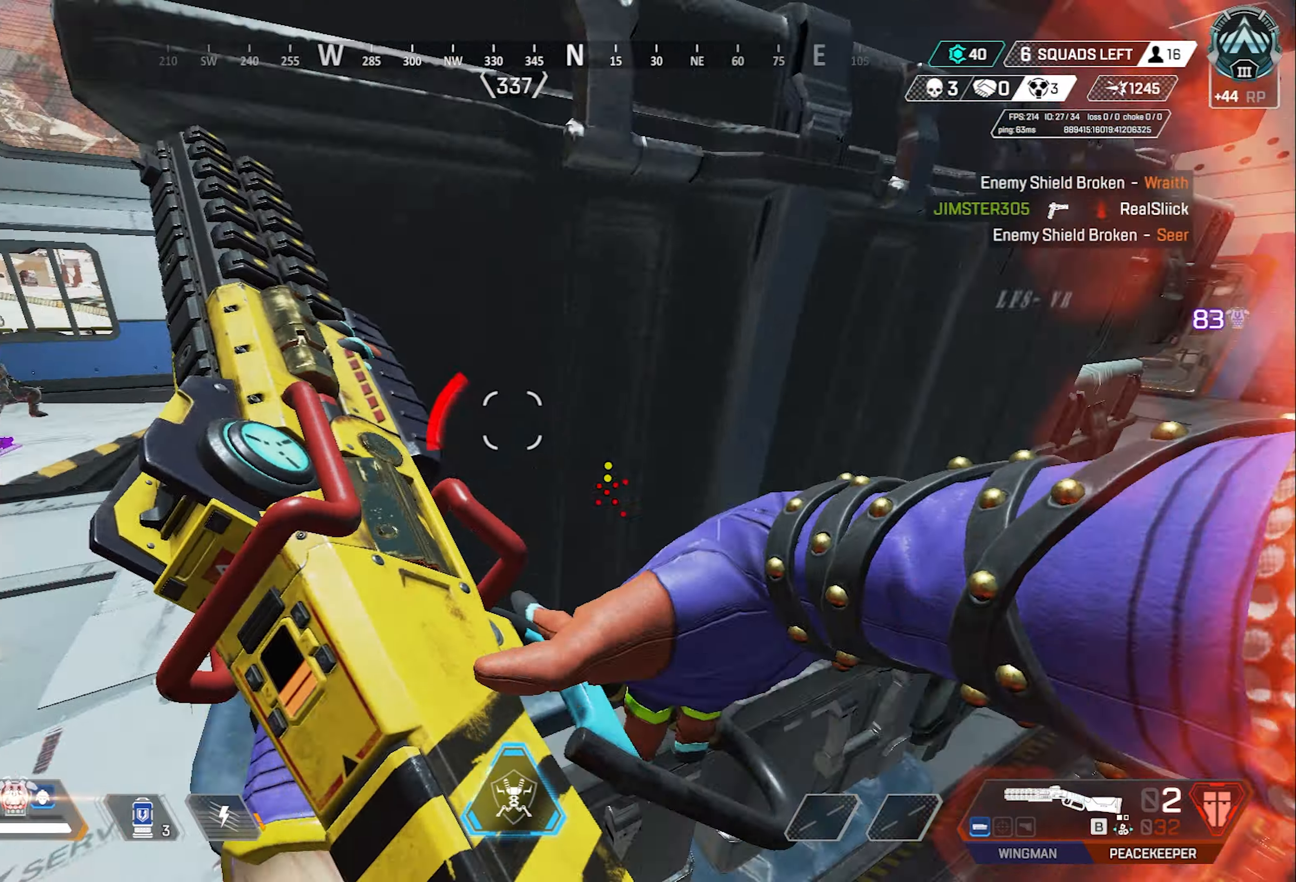
{"keys": ["a", "shift", "space"], "mouse": [], "events": [[33, "w", "up"], [267, "d", "up"], [300, "space", "down"], [350, "a", "down"], [350, "w", "down"], [400, "shift", "down"], [400, "w", "up"]]}
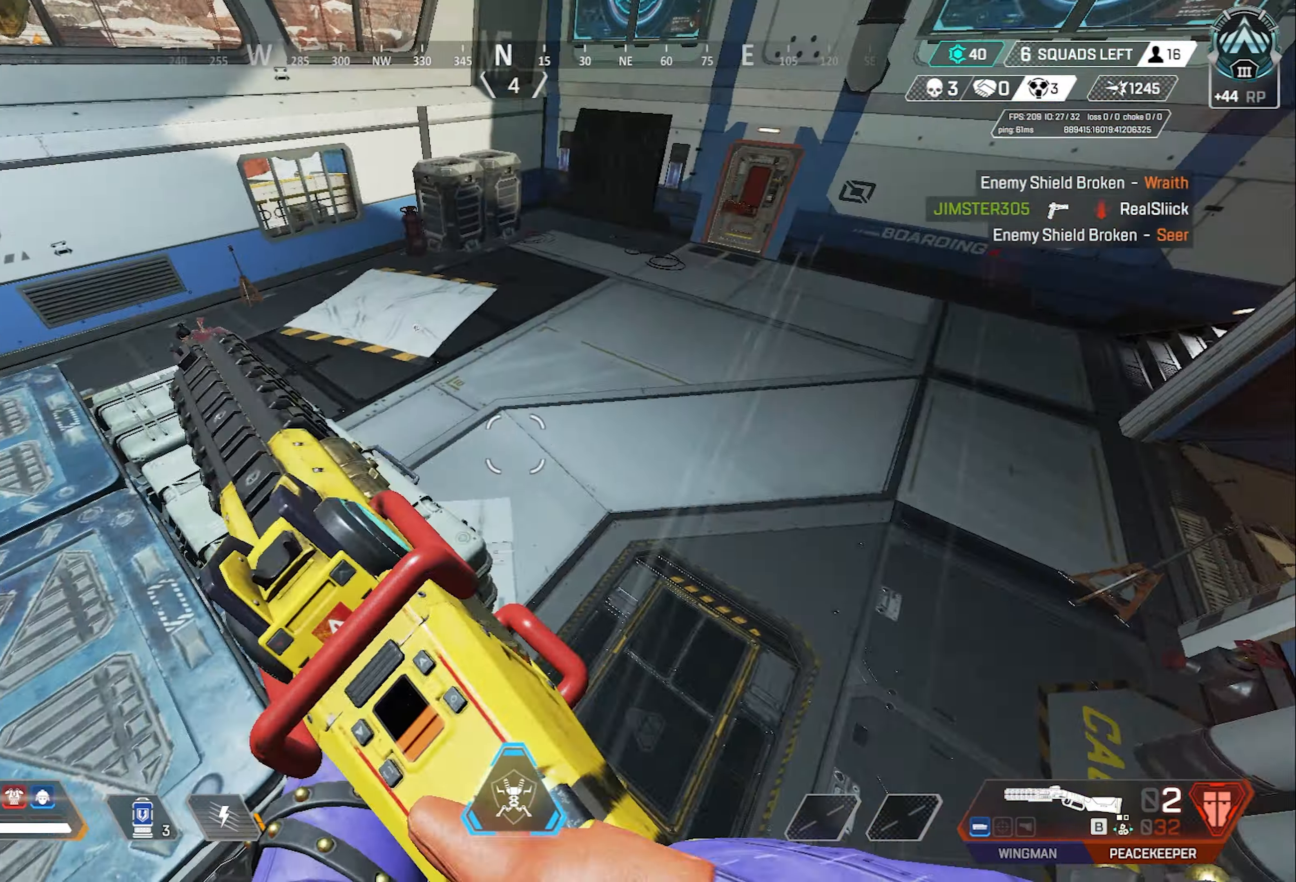
{"keys": ["a", "s", "shift"], "mouse": [], "events": [[50, "space", "up"], [83, "s", "down"]]}
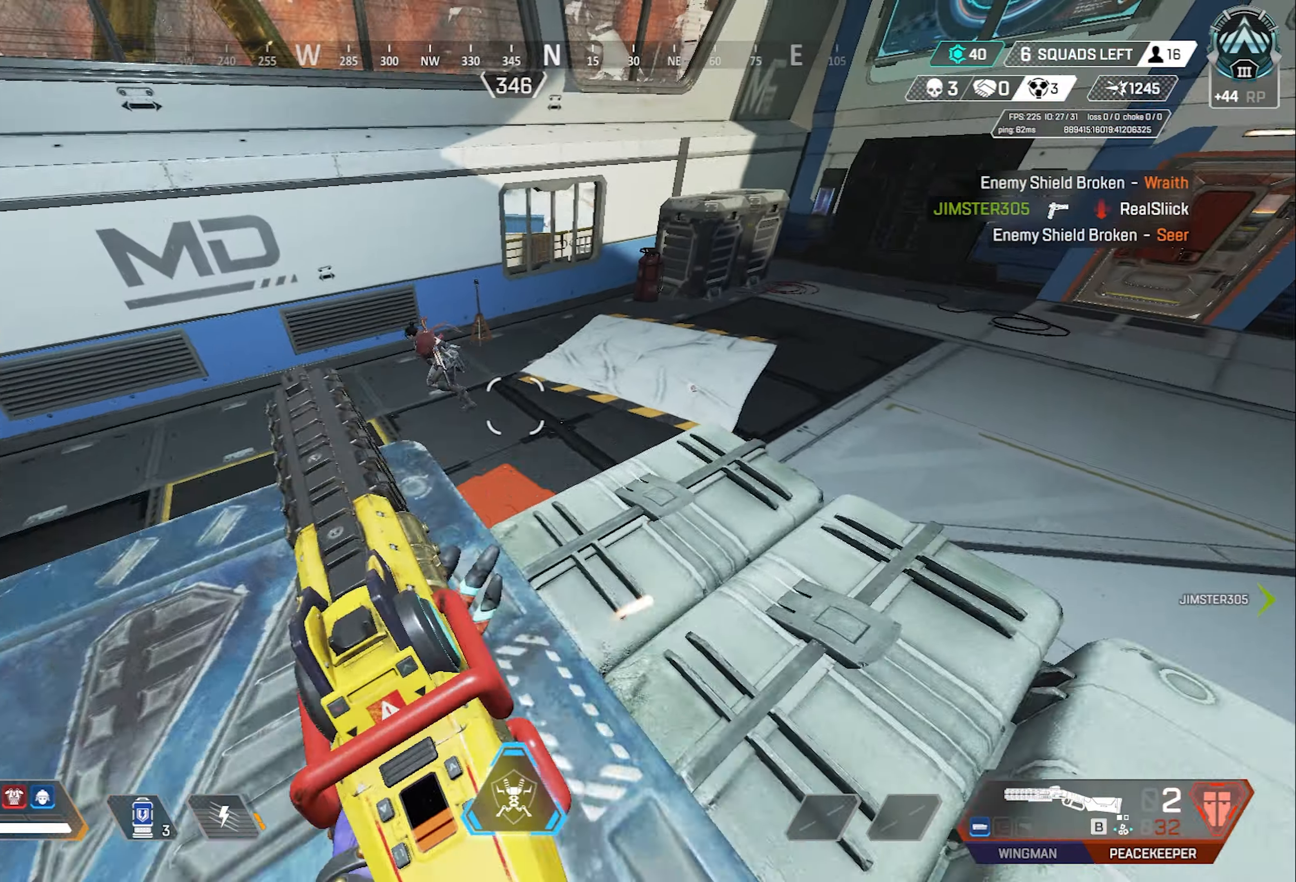
{"keys": ["a", "shift"], "mouse": [], "events": [[17, "s", "up"], [300, "mouse_right", "down"], [433, "mouse_right", "up"]]}
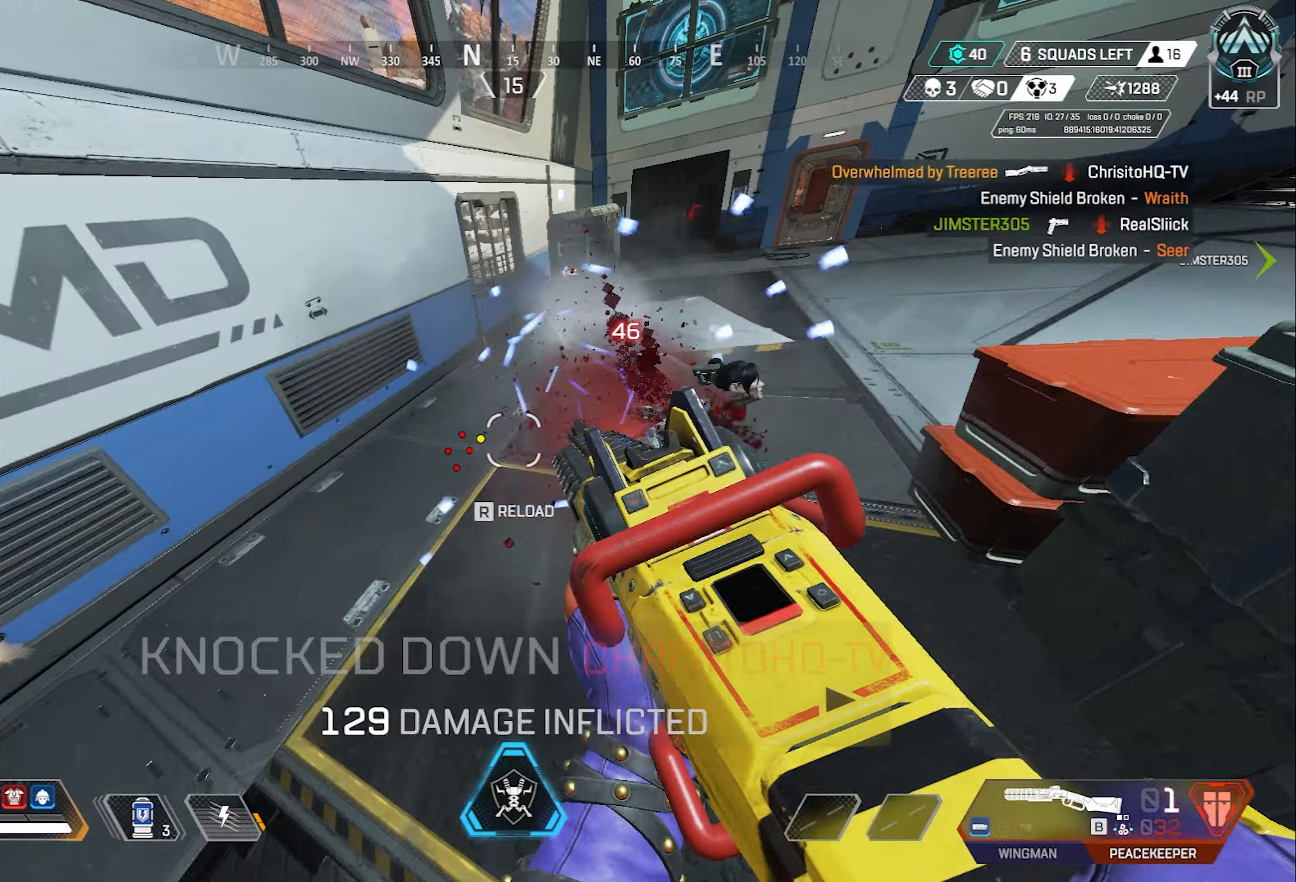
{"keys": [], "mouse": [], "events": [[317, "2", "down"], [317, "a", "up"], [350, "2", "up"], [350, "shift", "up"]]}
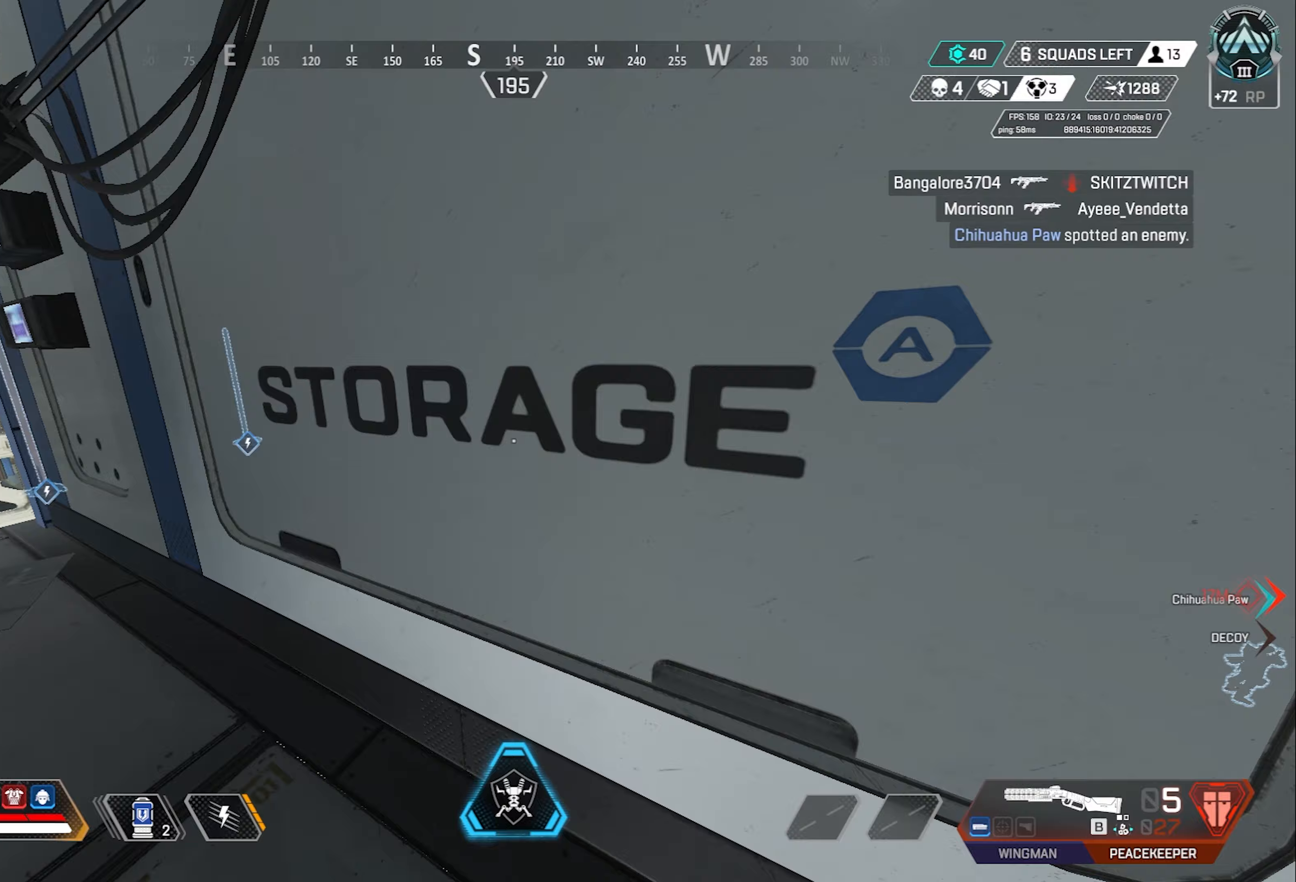
{"keys": [], "mouse": [], "events": [[50, "a", "down"], [333, "x", "down"], [417, "a", "up"], [417, "x", "up"]]}
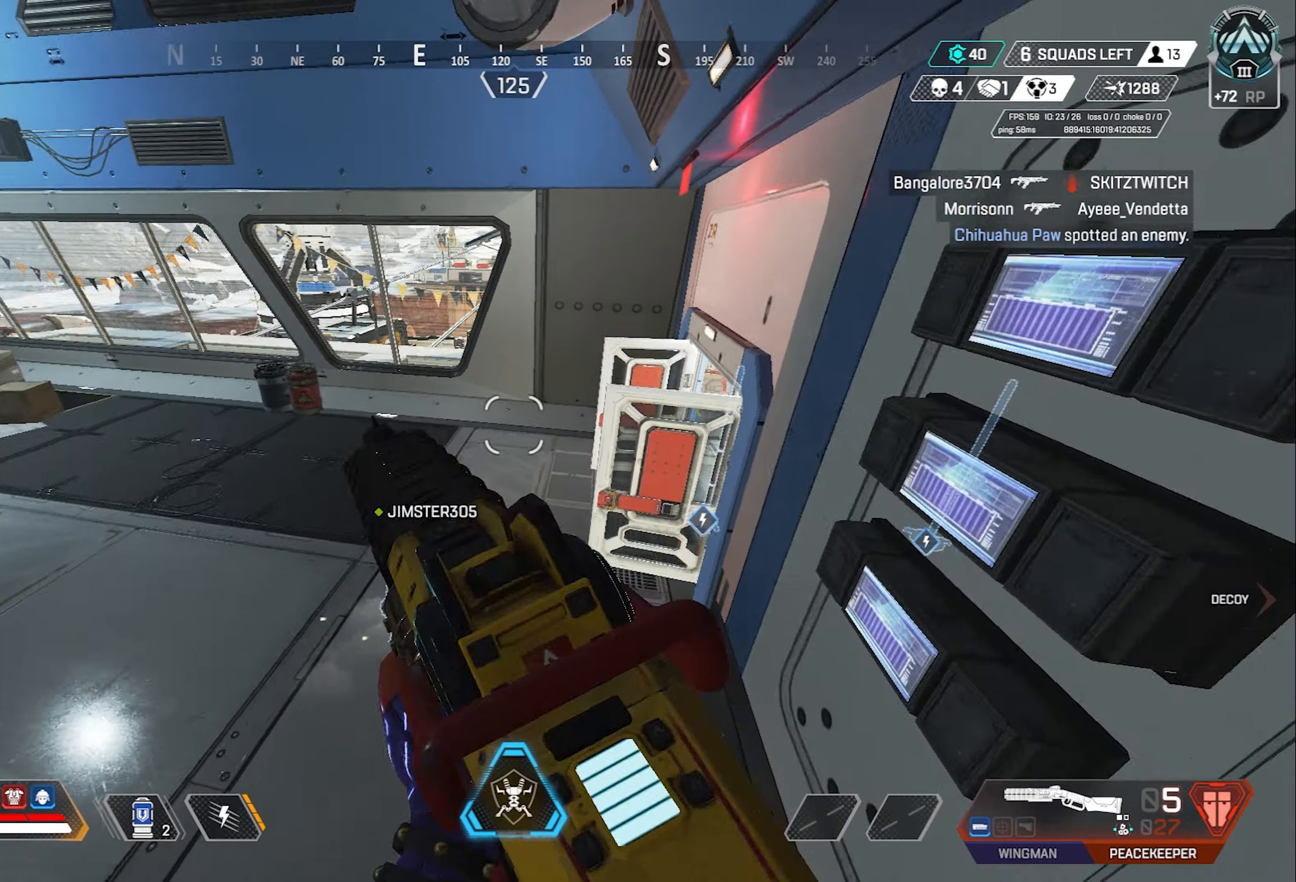
{"keys": [], "mouse": [], "events": [[100, "d", "down"], [250, "d", "up"], [350, "e", "down"], [483, "e", "up"]]}
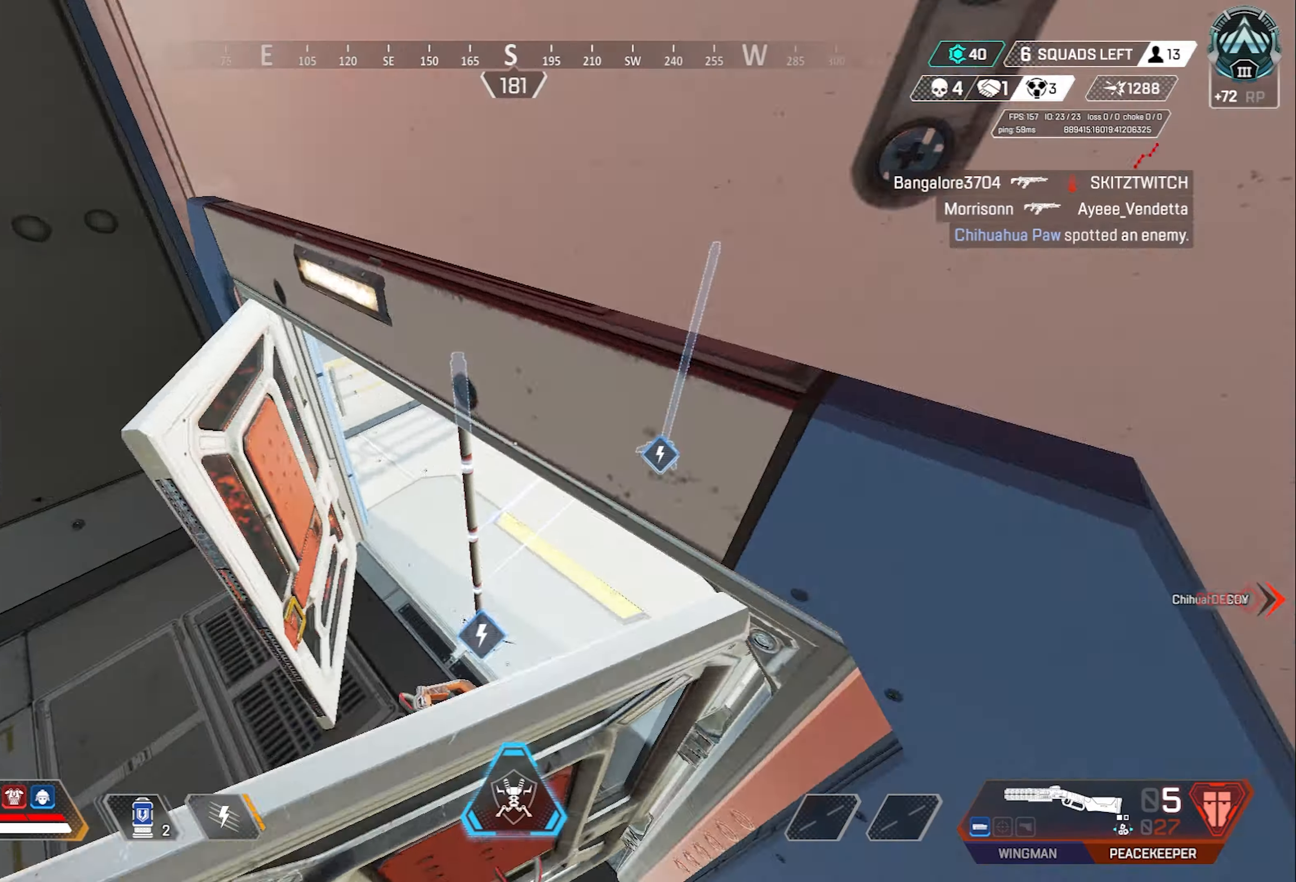
{"keys": ["a"], "mouse": [], "events": [[317, "a", "down"]]}
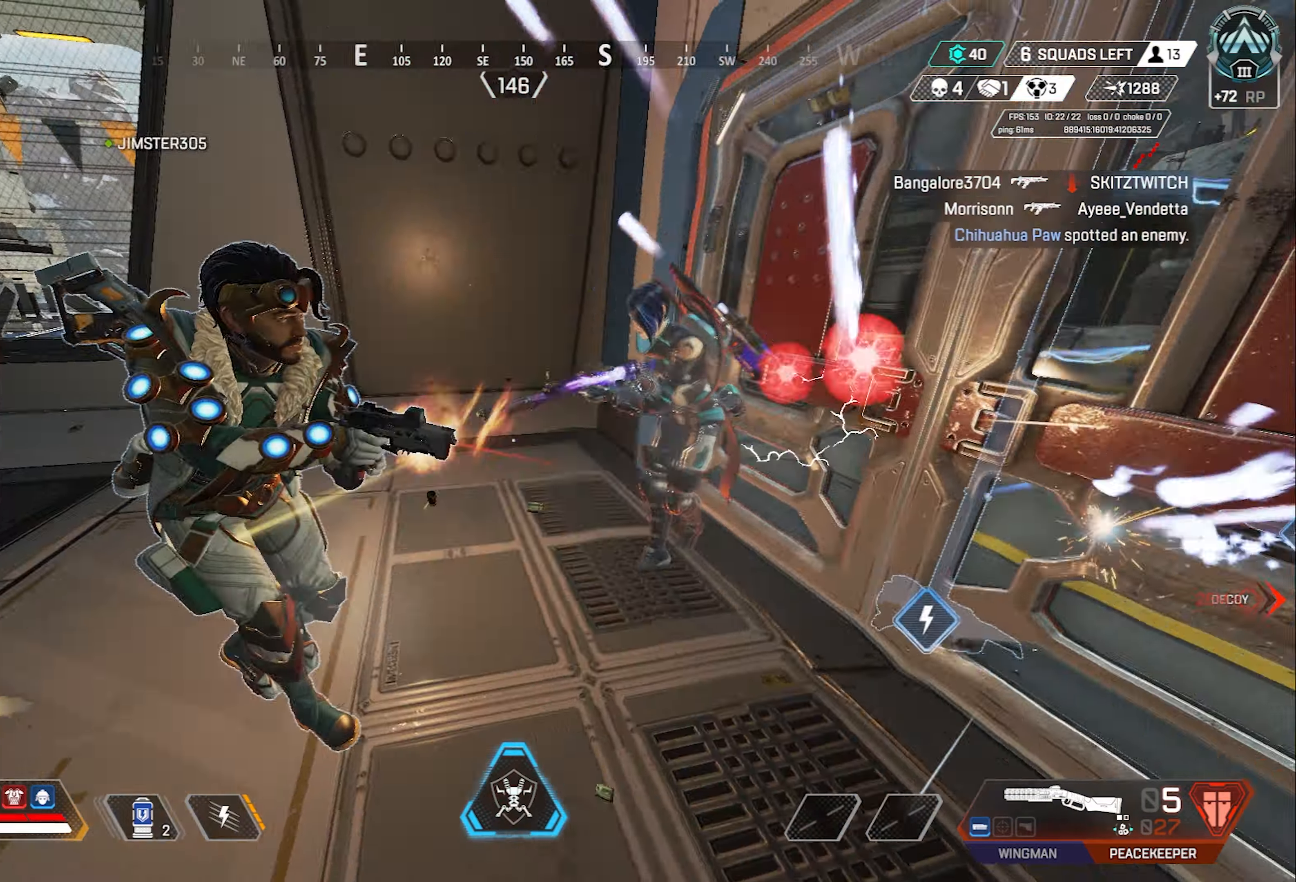
{"keys": ["a"], "mouse": [], "events": [[50, "2", "down"], [100, "2", "up"]]}
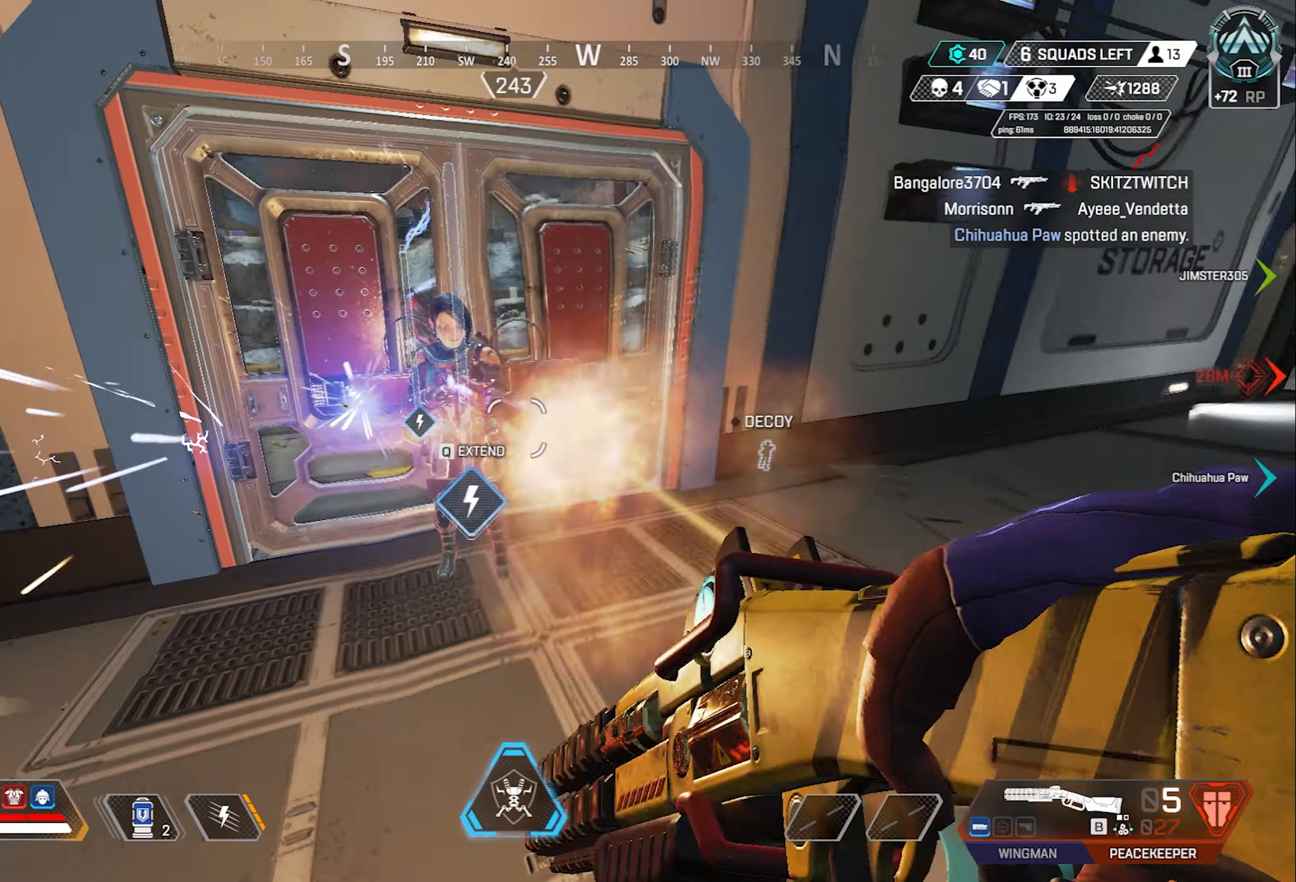
{"keys": ["d"], "mouse": [], "events": [[300, "mouse_right", "down"], [433, "d", "down"], [433, "mouse_right", "up"], [483, "a", "up"]]}
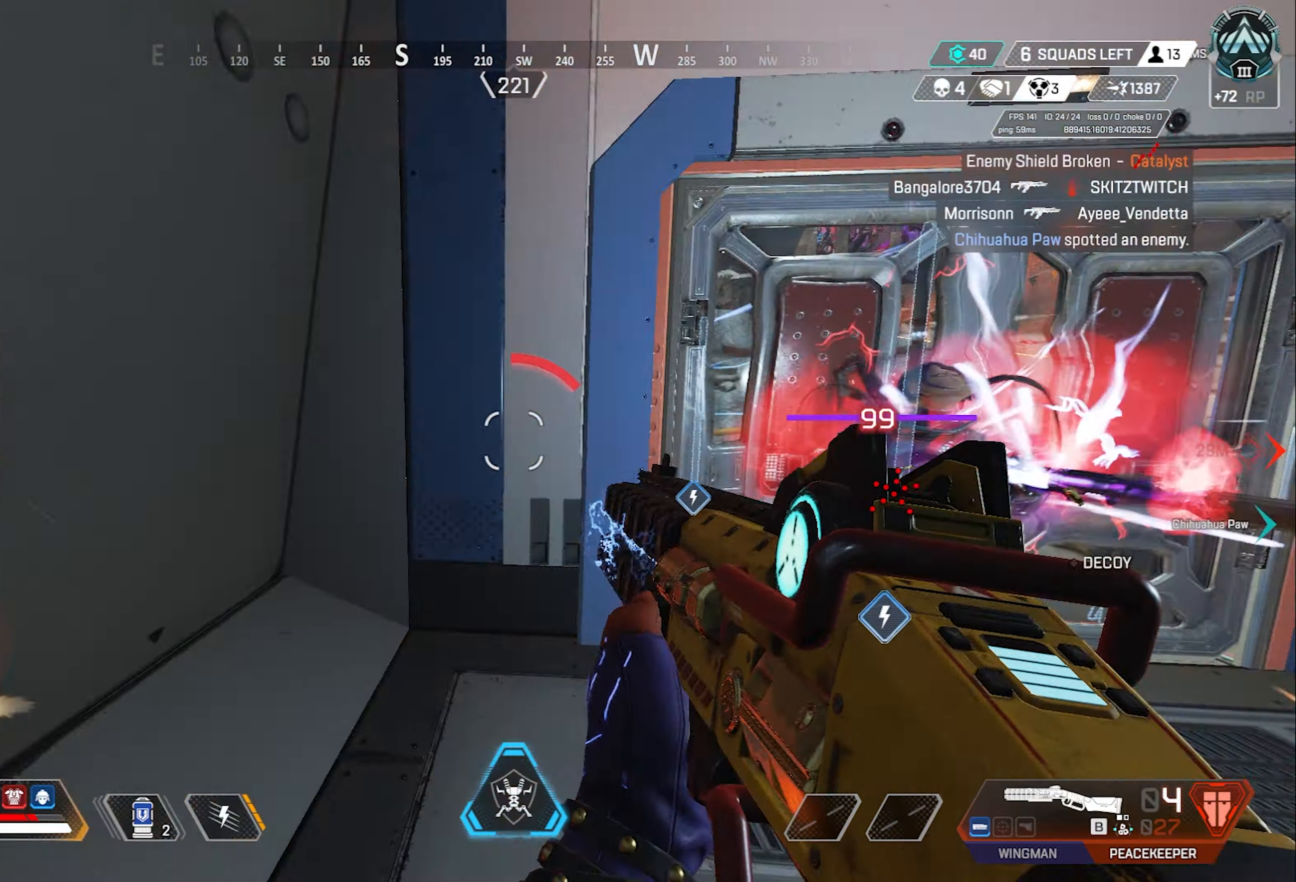
{"keys": ["d", "s", "space"], "mouse": [], "events": [[400, "space", "down"], [500, "s", "down"]]}
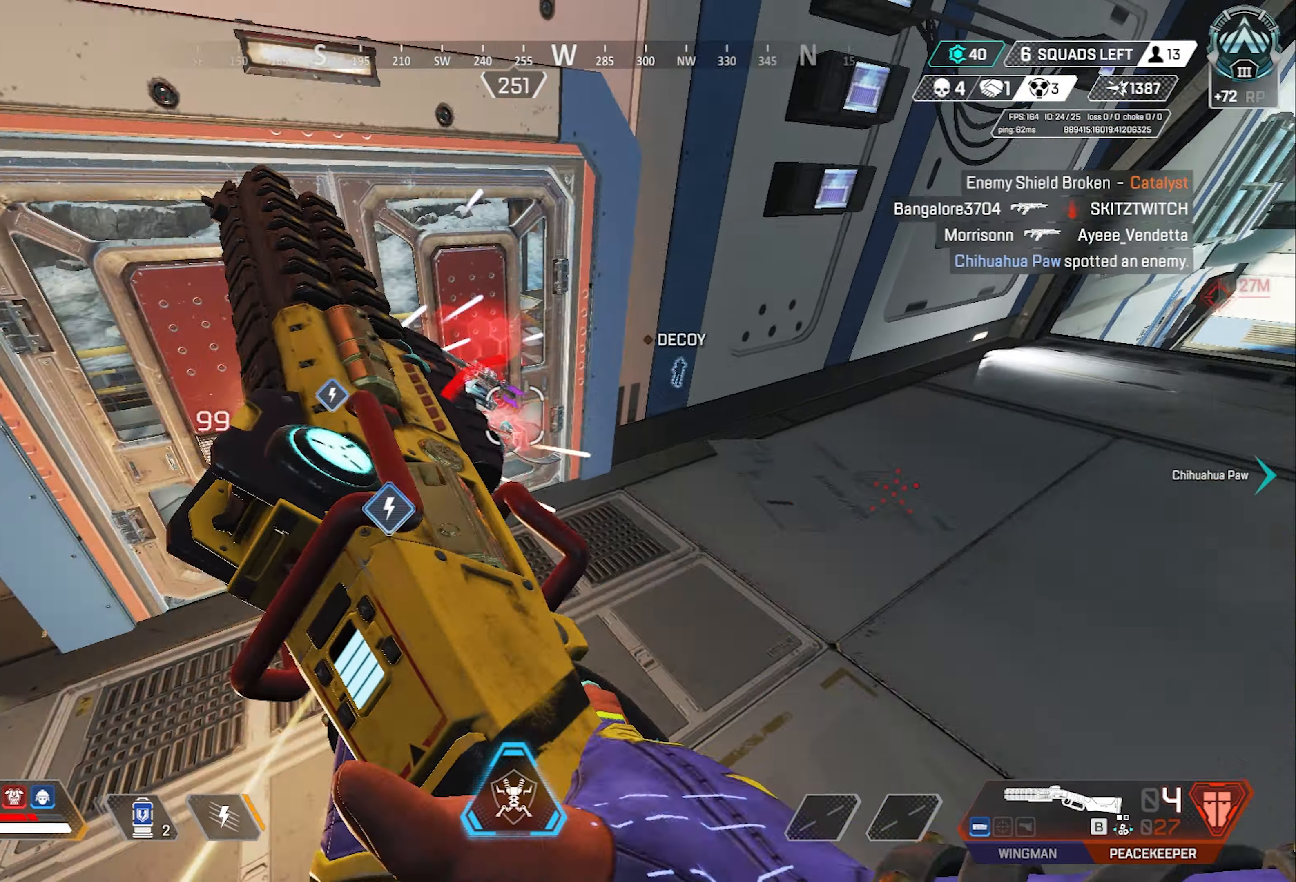
{"keys": ["a"], "mouse": [], "events": [[50, "space", "up"], [100, "a", "down"], [100, "d", "up"], [233, "s", "up"]]}
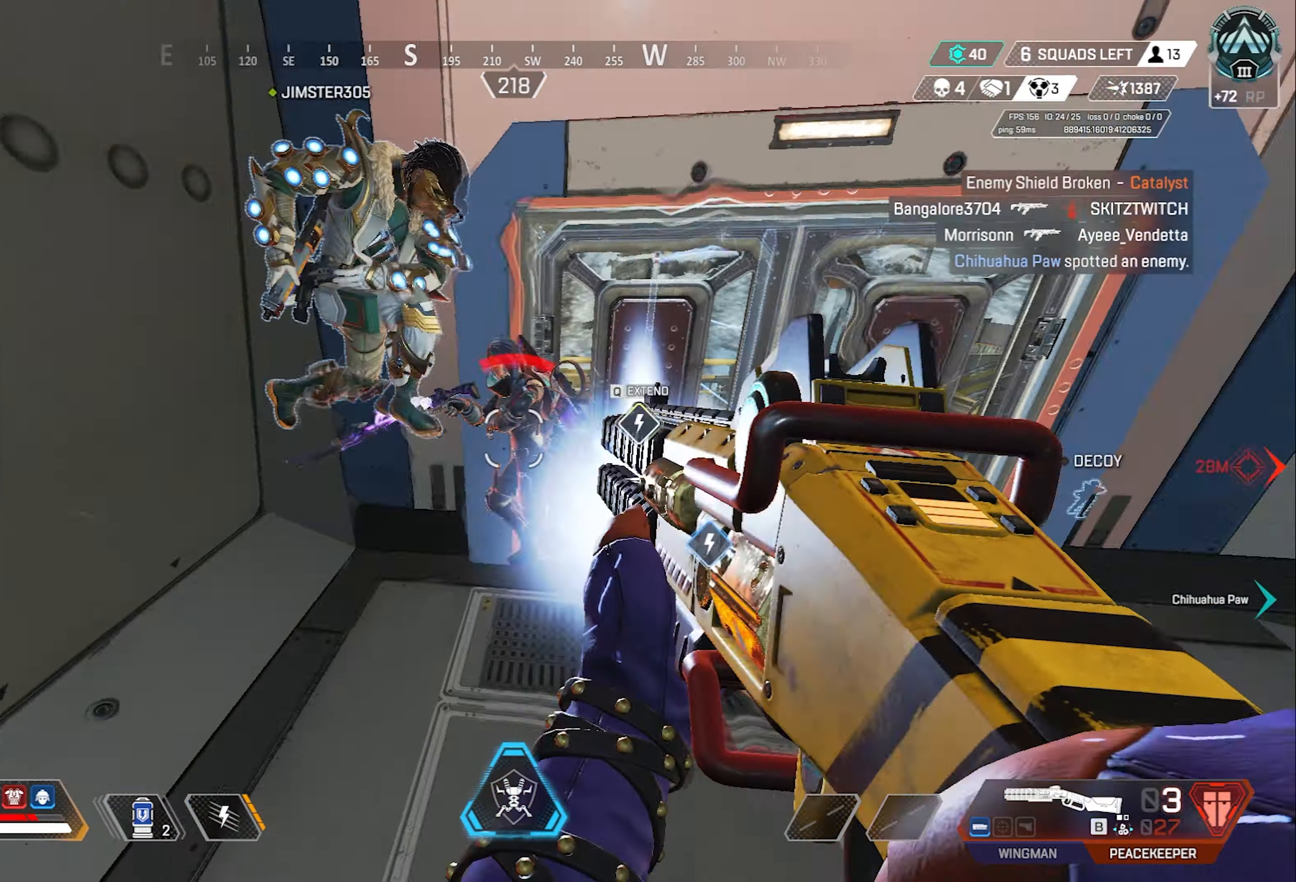
{"keys": ["w"], "mouse": [], "events": [[17, "mouse_right", "down"], [100, "a", "up"], [100, "mouse_right", "up"], [150, "w", "down"]]}
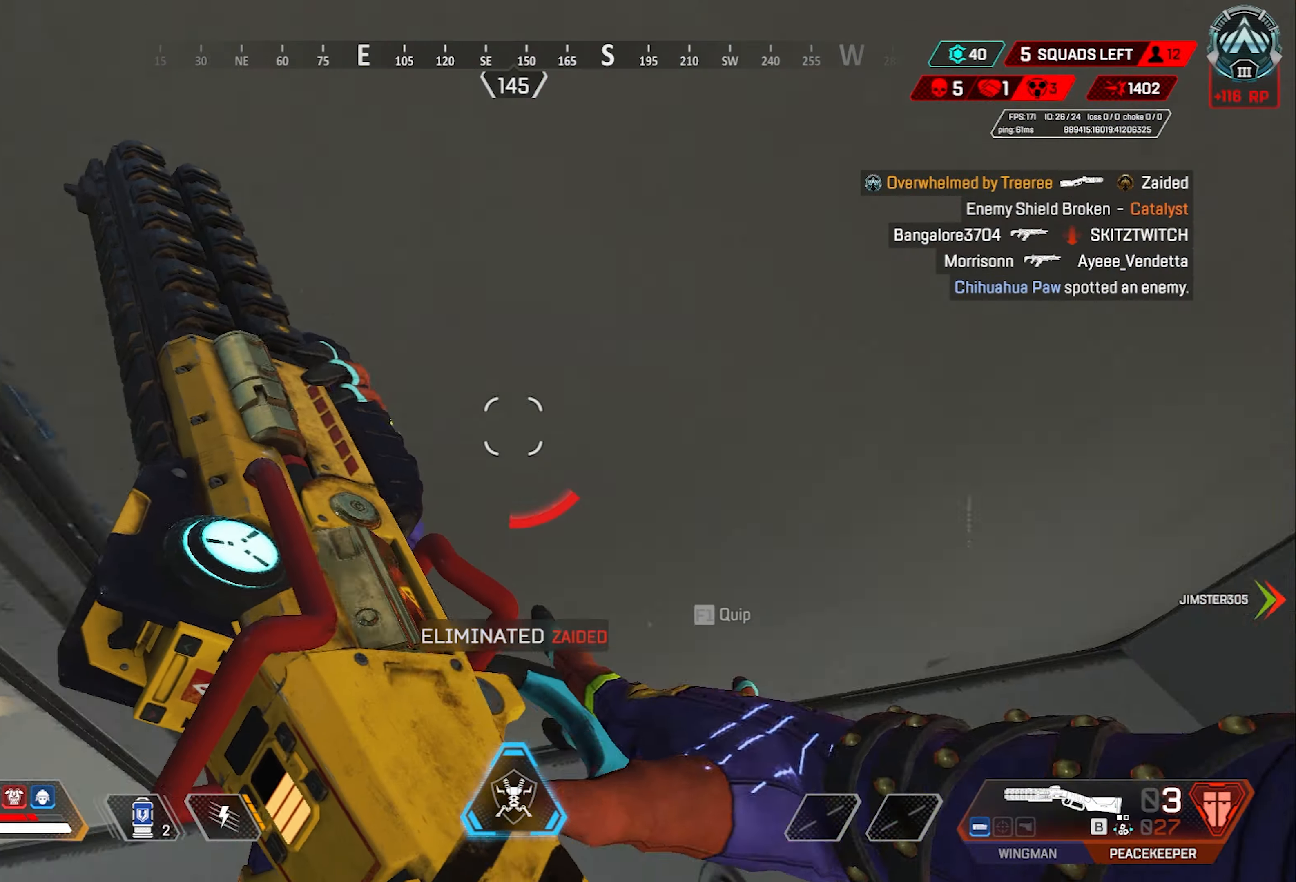
{"keys": ["w"], "mouse": [], "events": [[117, "w", "up"], [167, "d", "down"], [400, "d", "up"], [450, "w", "down"]]}
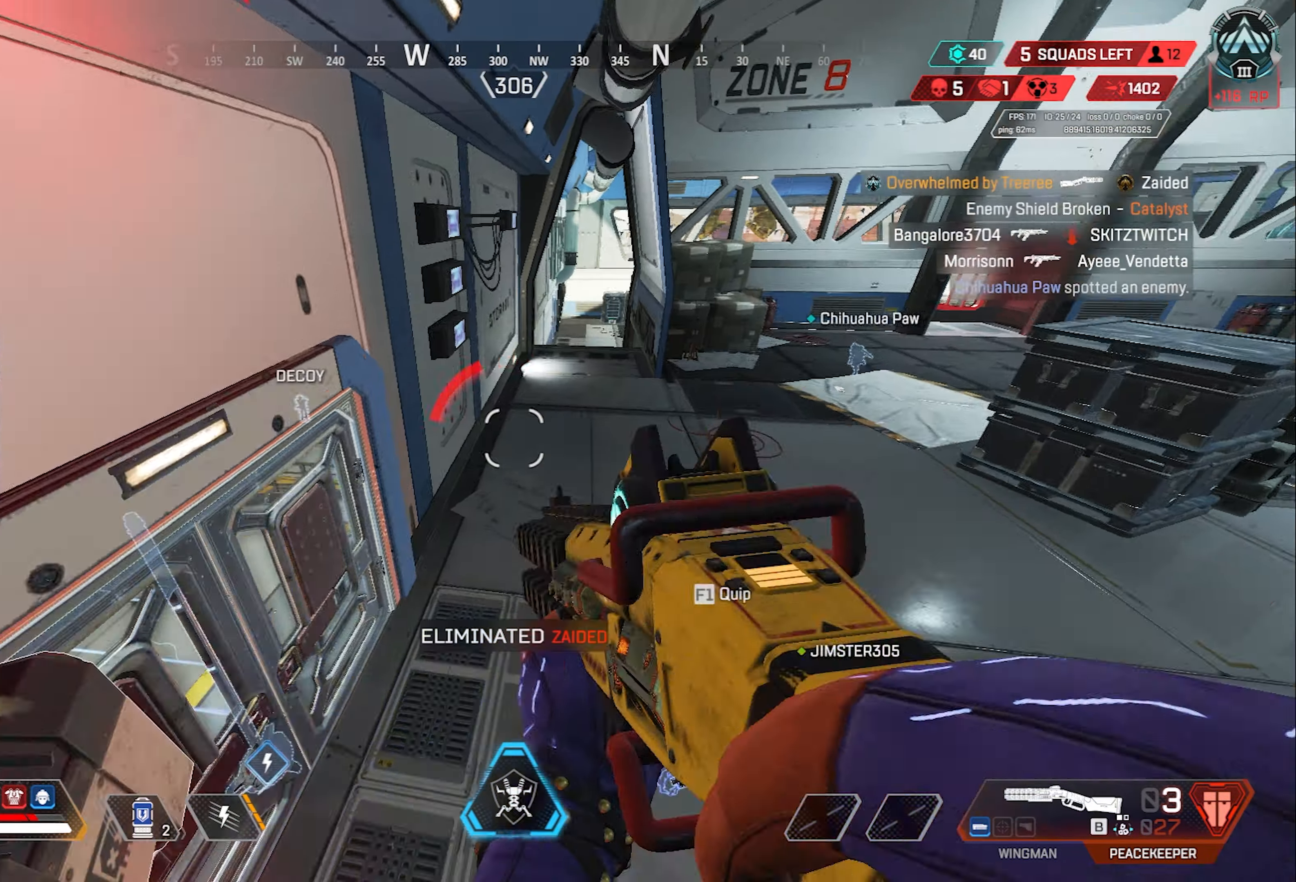
{"keys": ["w"], "mouse": [], "events": []}
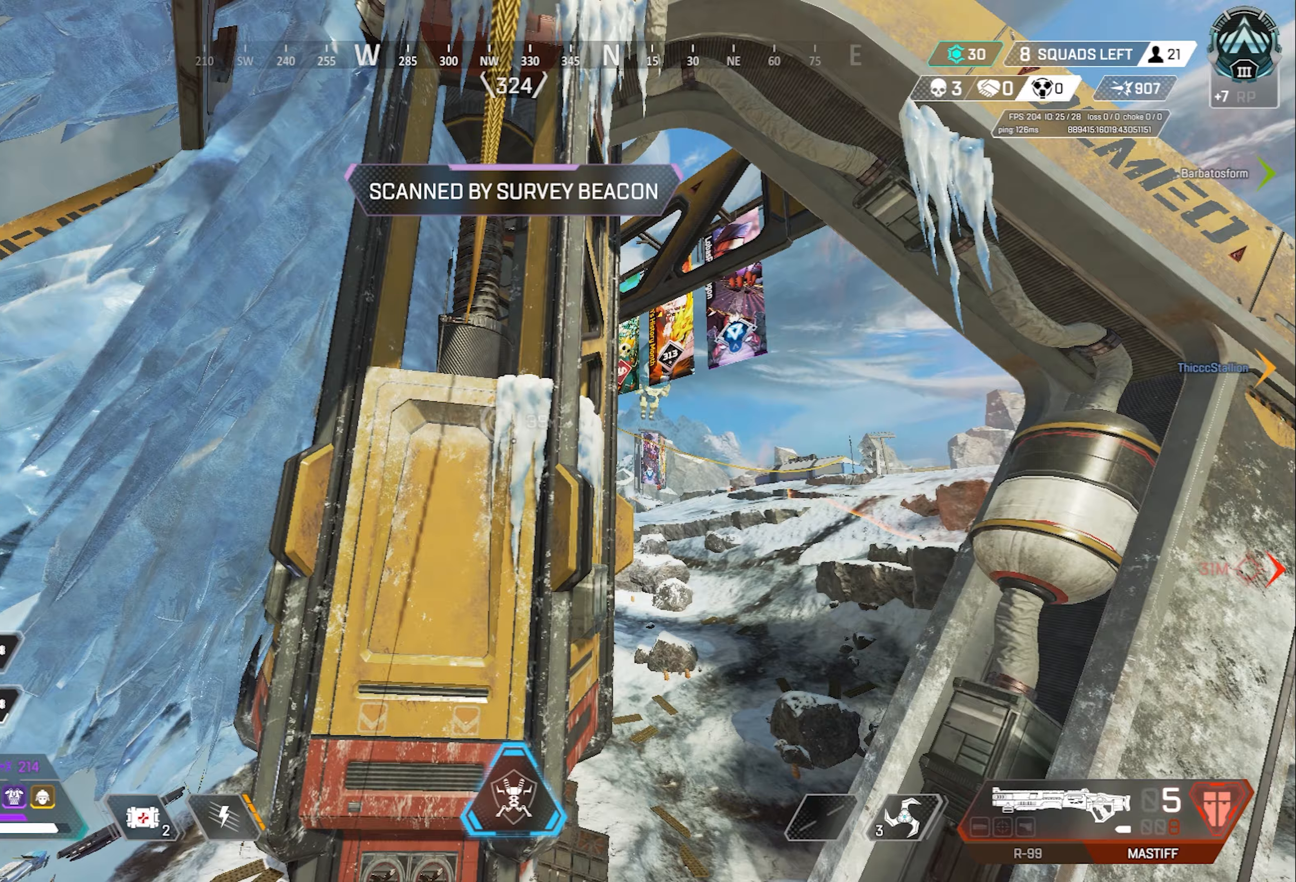
{"keys": ["w"], "mouse": [], "events": []}
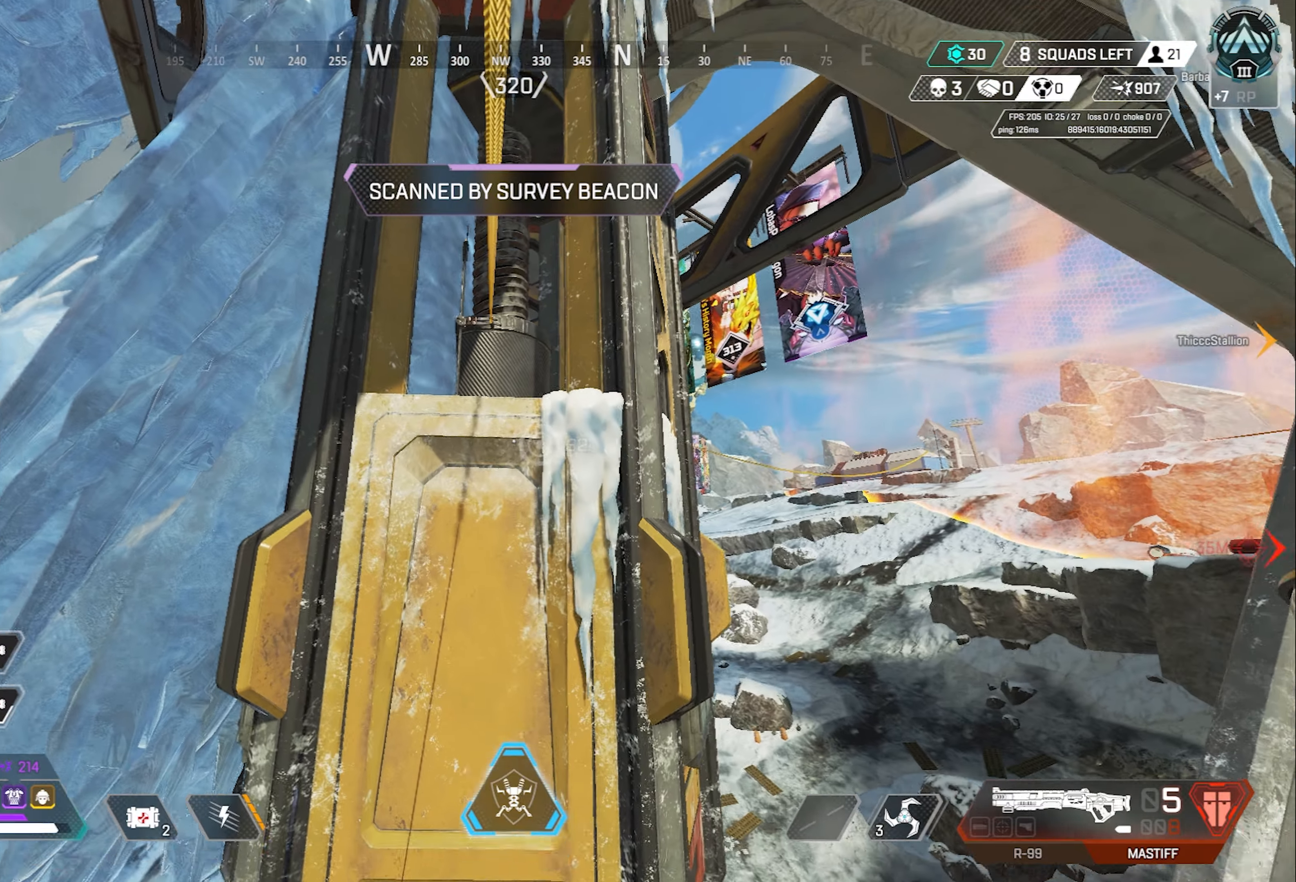
{"keys": ["w"], "mouse": [], "events": []}
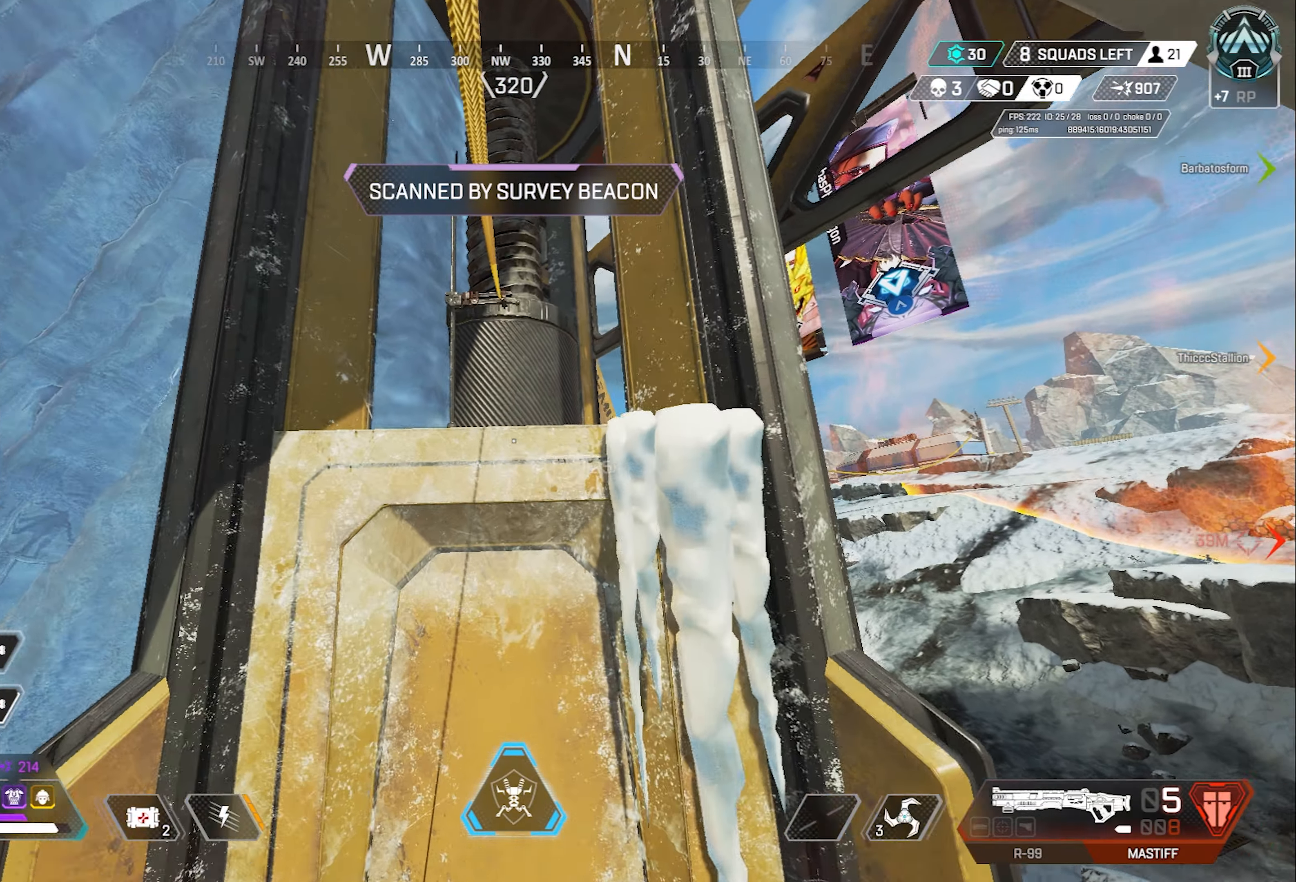
{"keys": ["w"], "mouse": [], "events": []}
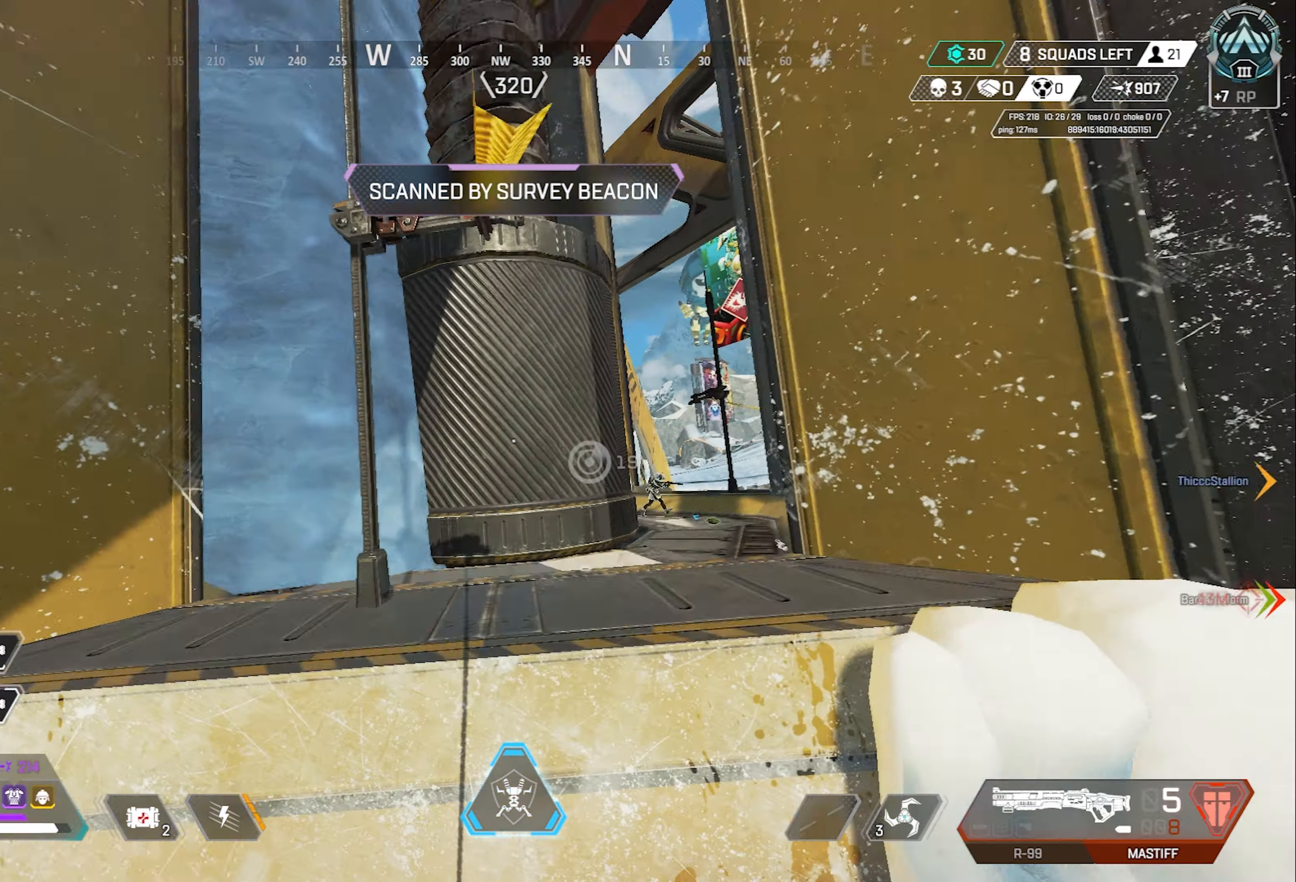
{"keys": ["e", "w"], "mouse": [], "events": [[450, "e", "down"]]}
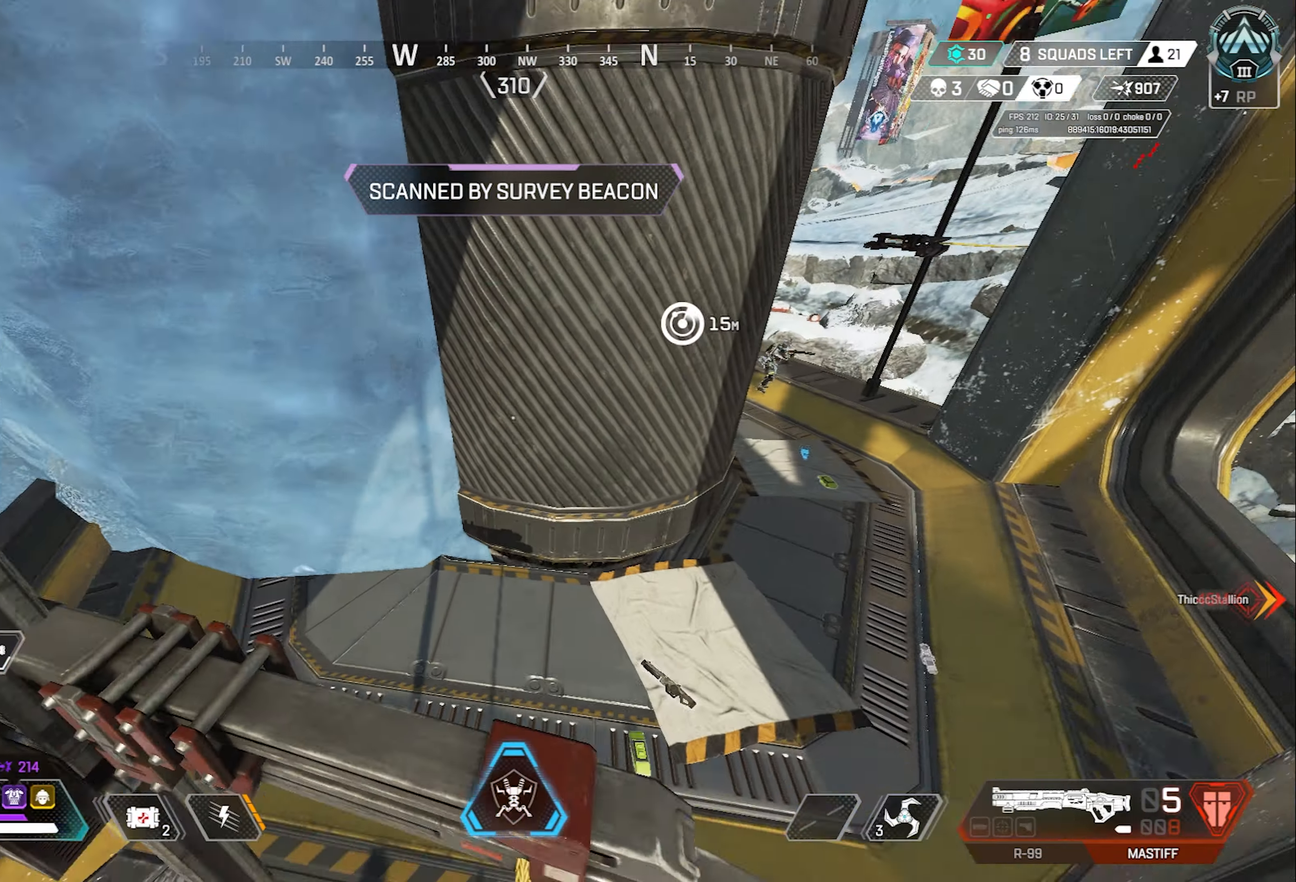
{"keys": ["w"], "mouse": [], "events": [[33, "s", "down"], [33, "w", "up"], [183, "s", "up"], [217, "e", "up"], [317, "2", "down"], [367, "2", "up"], [500, "w", "down"]]}
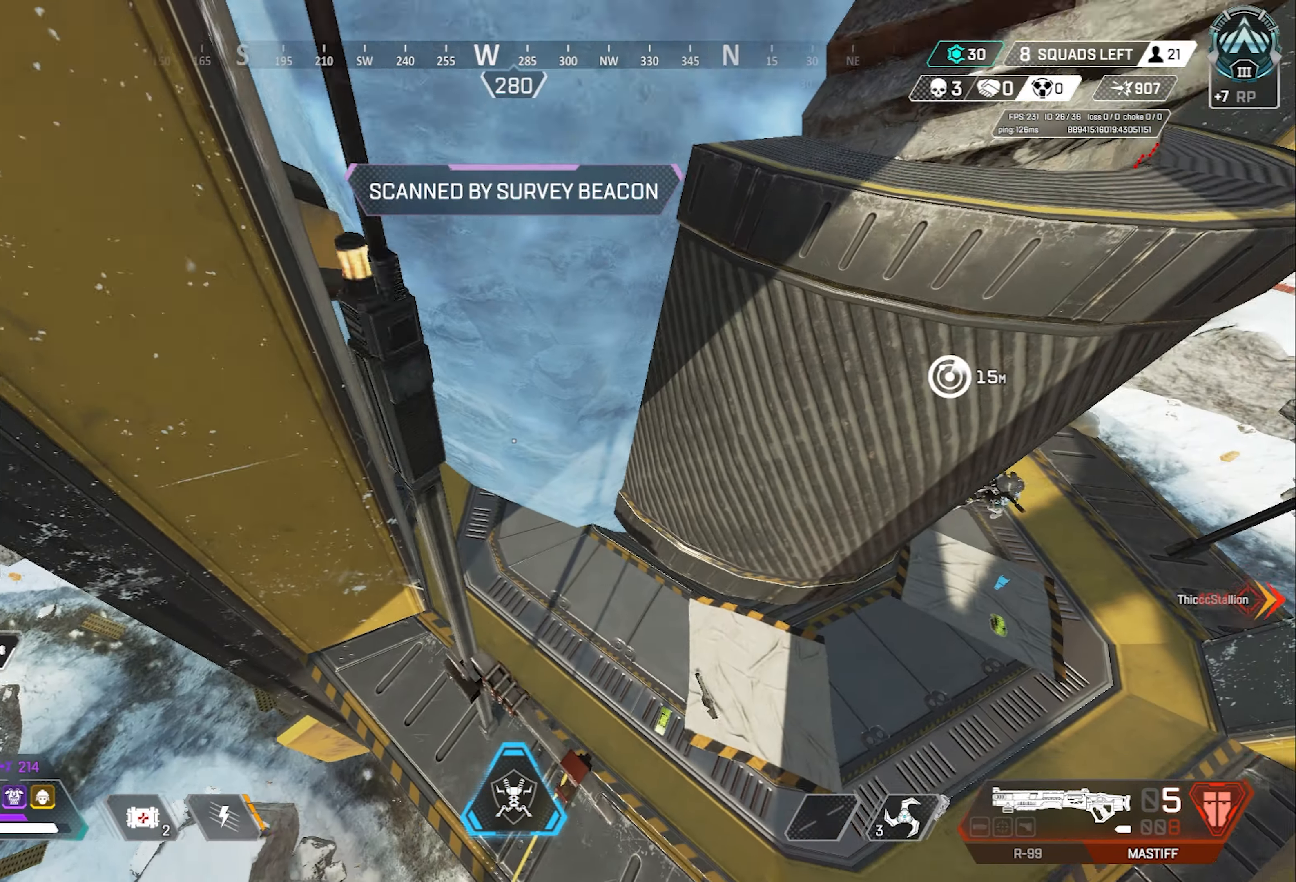
{"keys": ["a", "w"], "mouse": [], "events": [[100, "a", "down"], [150, "w", "up"], [233, "a", "up"], [233, "s", "down"], [333, "d", "down"], [333, "s", "up"], [433, "d", "up"], [467, "a", "down"], [467, "w", "down"]]}
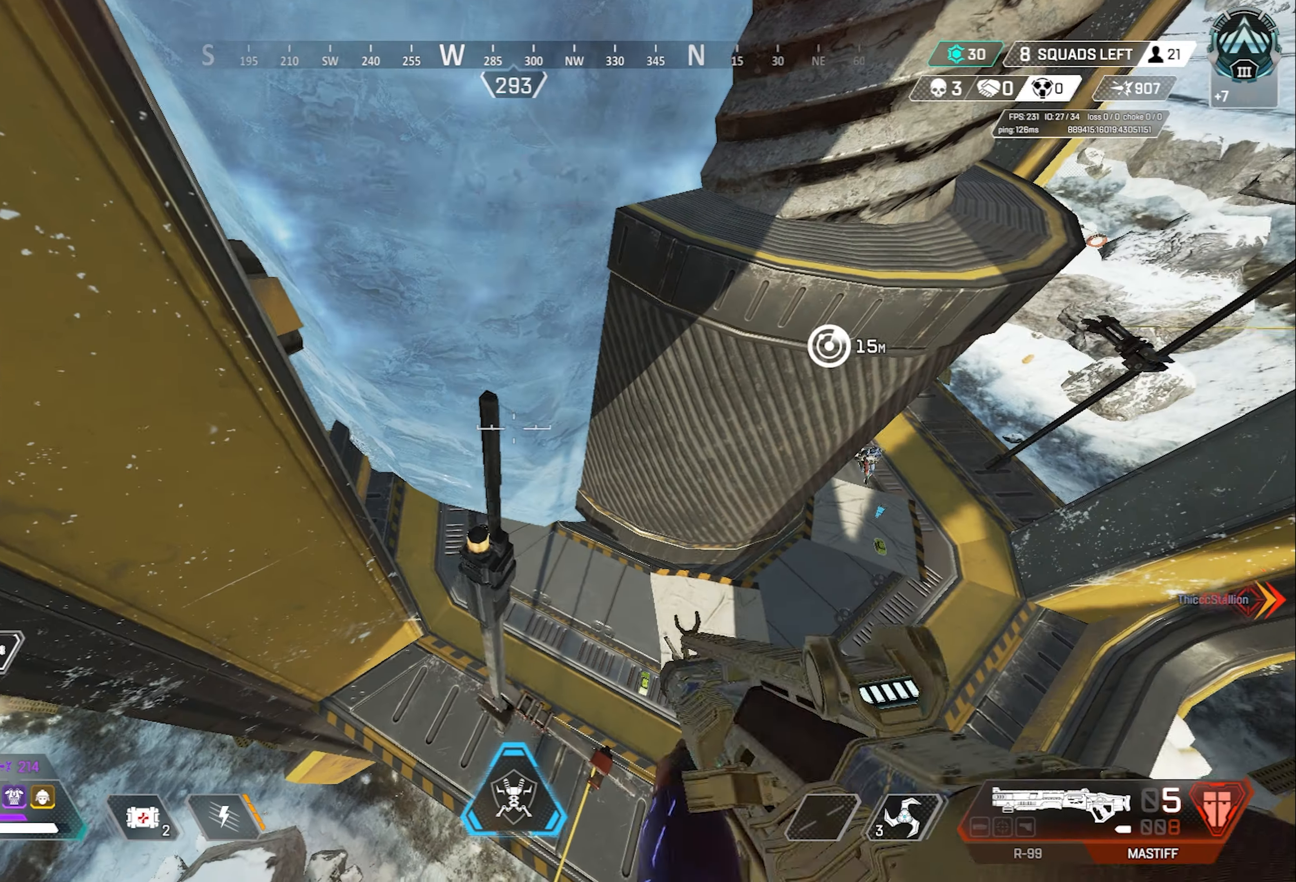
{"keys": ["w"], "mouse": [], "events": [[67, "a", "up"], [117, "d", "down"], [350, "d", "up"]]}